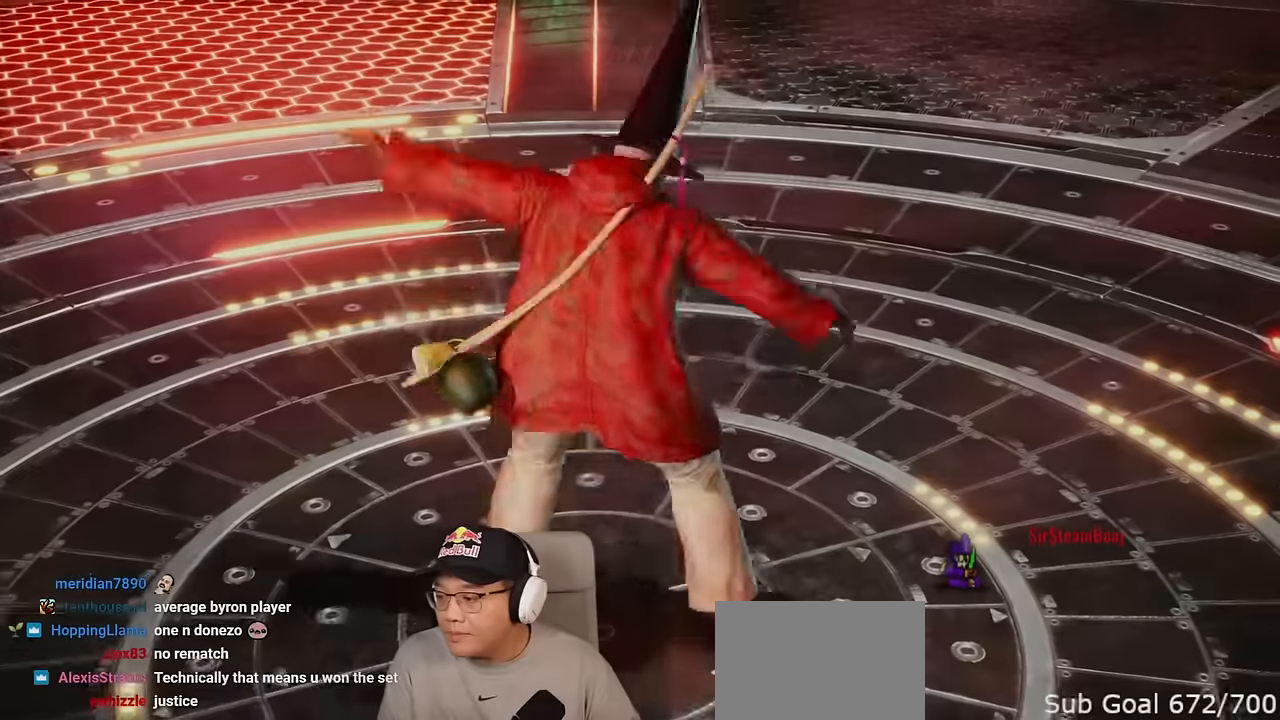
Gameplay with a controller (arcade stick); each line is a JSON object with the inputs held at the frame after it. "events" lists button and stick changes between this image and that frame as [ms after this image, input, new state], when the widget could be followed in between. Not read: L3 R3.
{"buttons": ["CROSS", "CIRCLE"], "left_stick": "center", "events": [[17, "CROSS", "down"], [50, "CIRCLE", "down"], [100, "CROSS", "up"], [117, "CIRCLE", "up"], [234, "CROSS", "down"], [284, "CIRCLE", "down"], [334, "CROSS", "up"], [350, "CIRCLE", "up"], [450, "CROSS", "down"], [500, "CIRCLE", "down"]]}
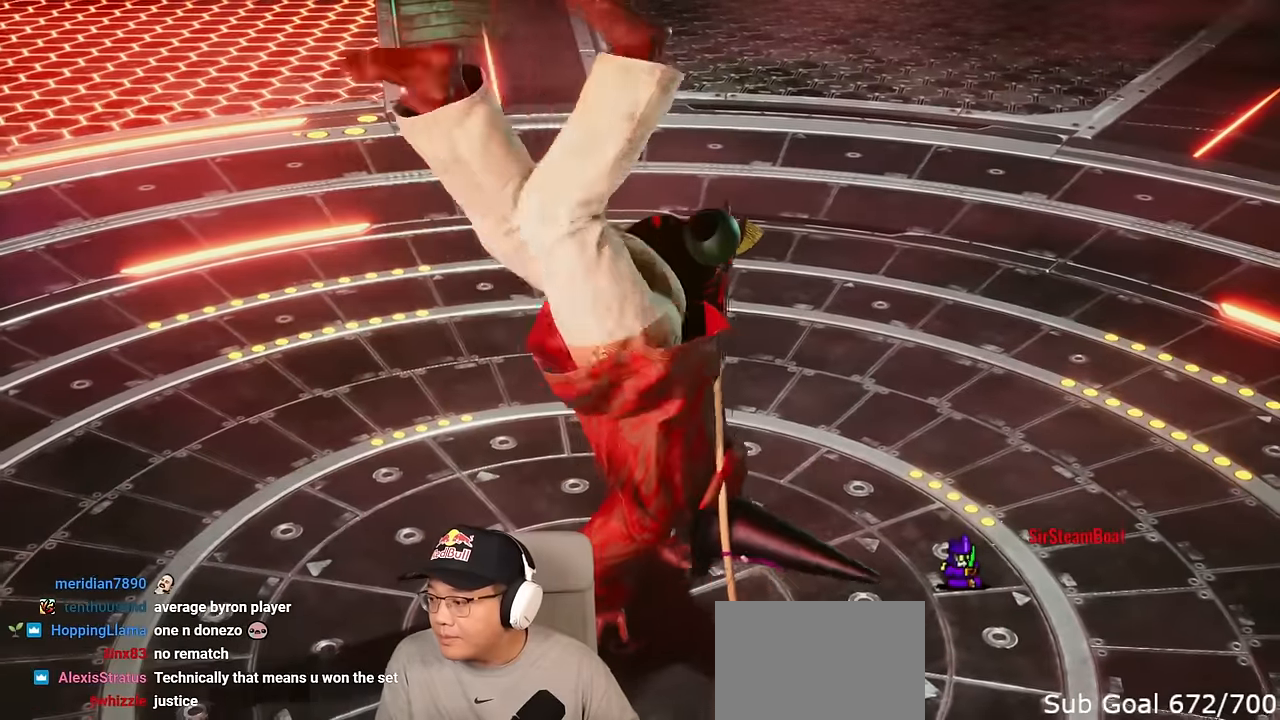
{"buttons": ["CIRCLE"], "left_stick": "center", "events": [[84, "CIRCLE", "up"], [84, "CROSS", "up"], [217, "CROSS", "down"], [250, "CIRCLE", "down"], [334, "CIRCLE", "up"], [334, "CROSS", "up"], [484, "CIRCLE", "down"]]}
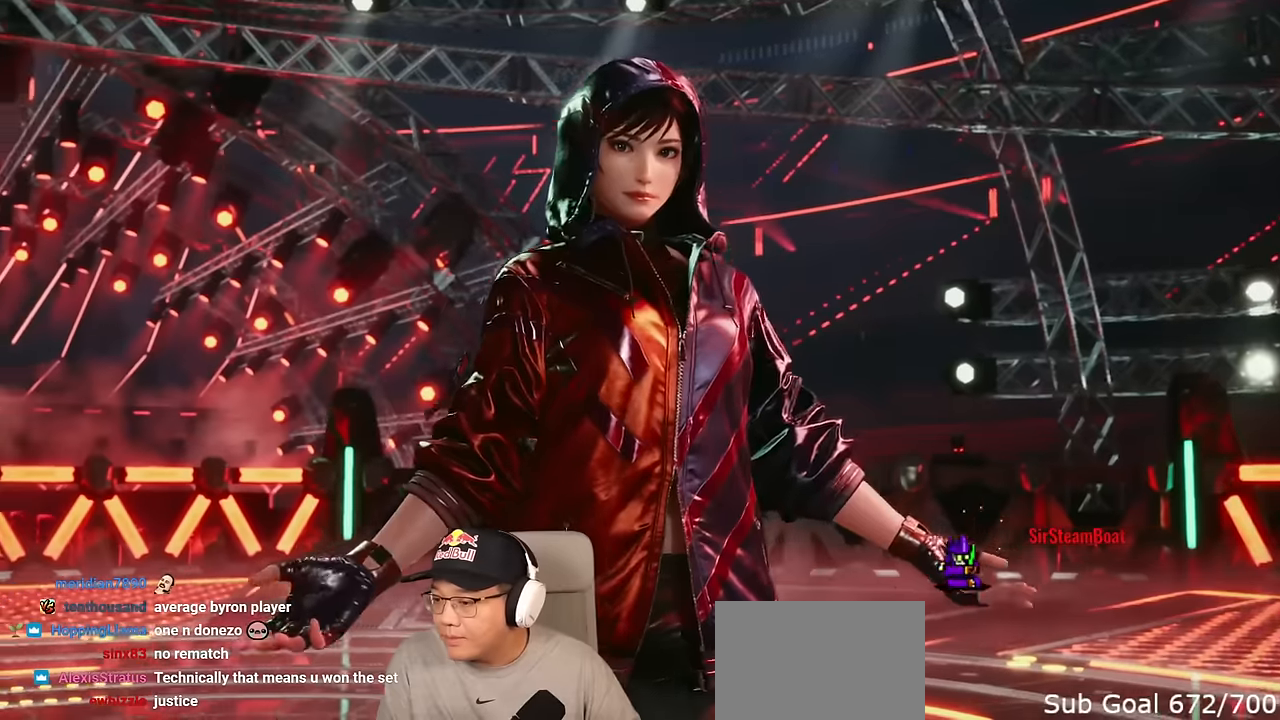
{"buttons": [], "left_stick": "center", "events": [[50, "CIRCLE", "up"], [167, "CROSS", "down"], [200, "CIRCLE", "down"], [284, "CIRCLE", "up"], [284, "CROSS", "up"], [400, "CROSS", "down"], [417, "CIRCLE", "down"], [500, "CIRCLE", "up"], [500, "CROSS", "up"]]}
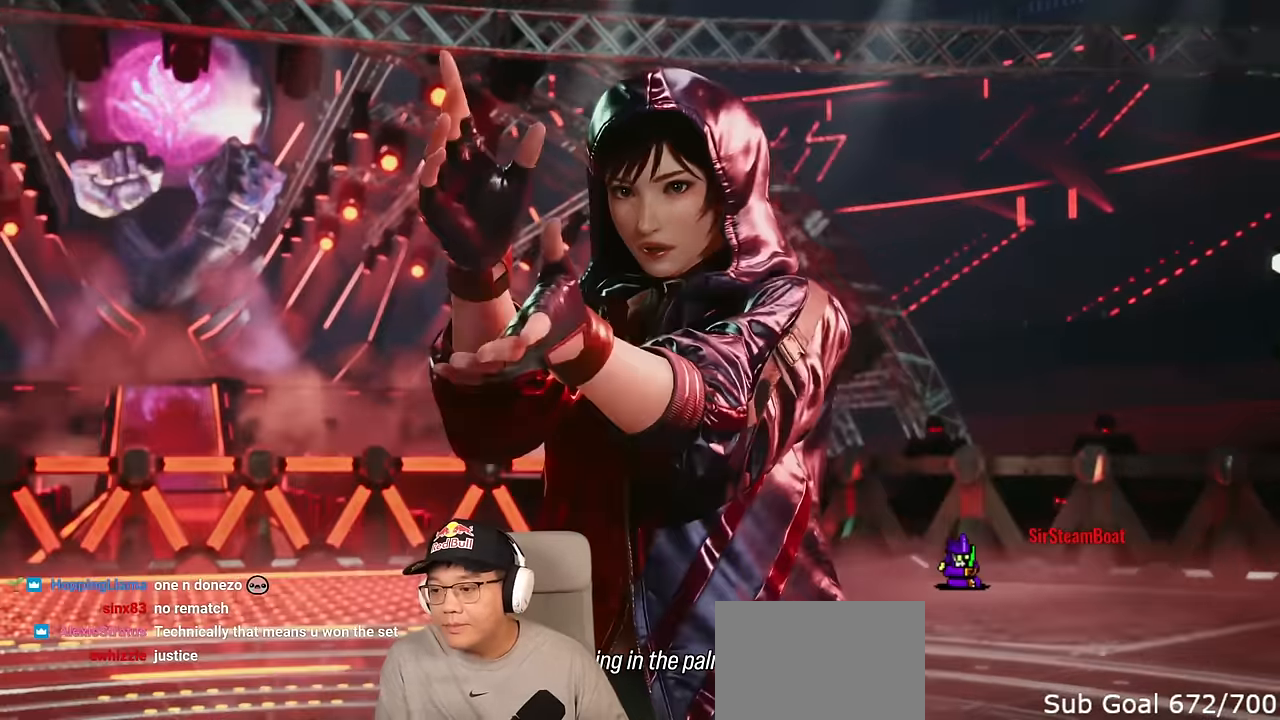
{"buttons": [], "left_stick": "right", "events": [[100, "CIRCLE", "down"], [100, "CROSS", "down"], [200, "CIRCLE", "up"], [200, "CROSS", "up"], [484, "left_stick", "right"]]}
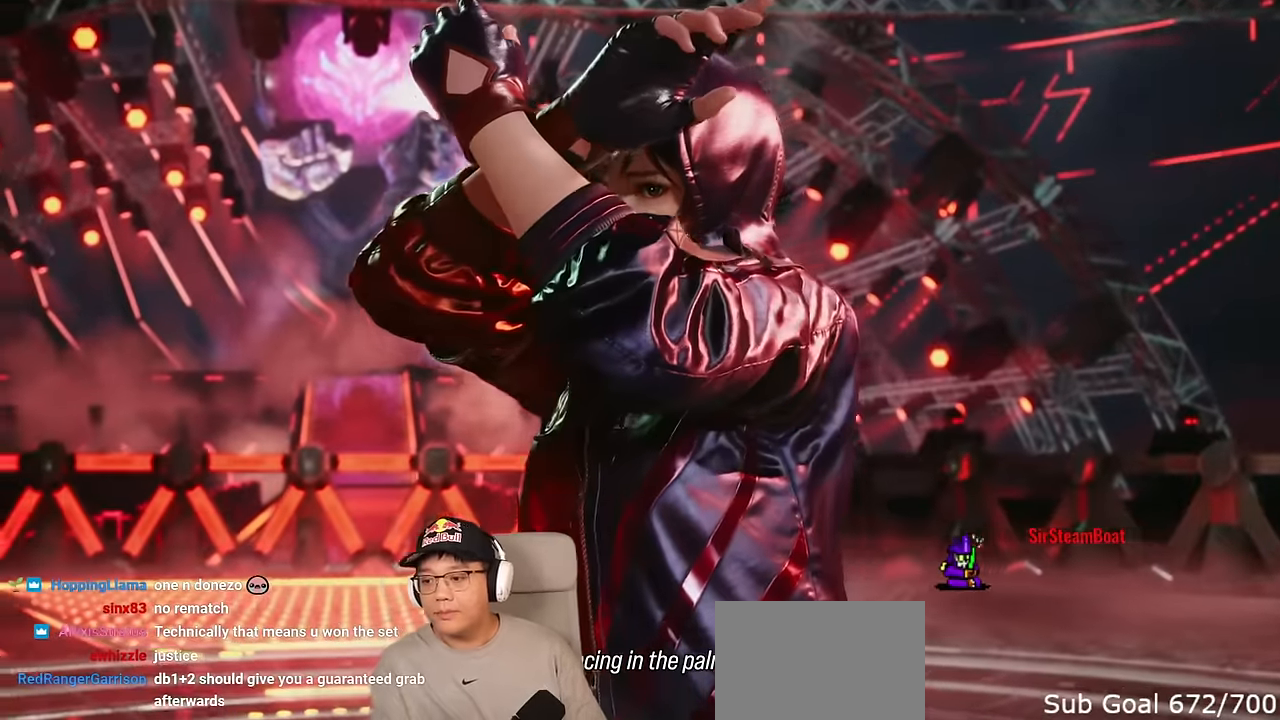
{"buttons": [], "left_stick": "center", "events": [[17, "left_stick", "center"], [34, "left_stick", "left"], [84, "left_stick", "center"], [167, "left_stick", "left"], [217, "left_stick", "center"]]}
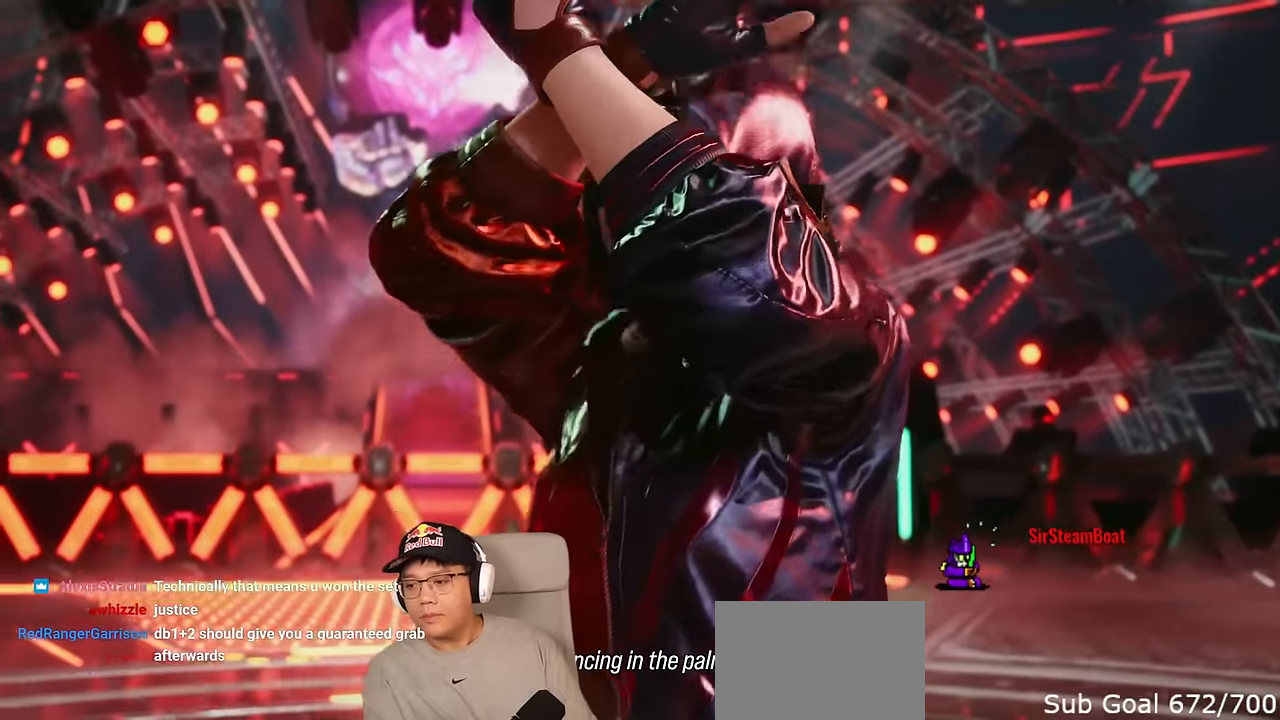
{"buttons": [], "left_stick": "center", "events": []}
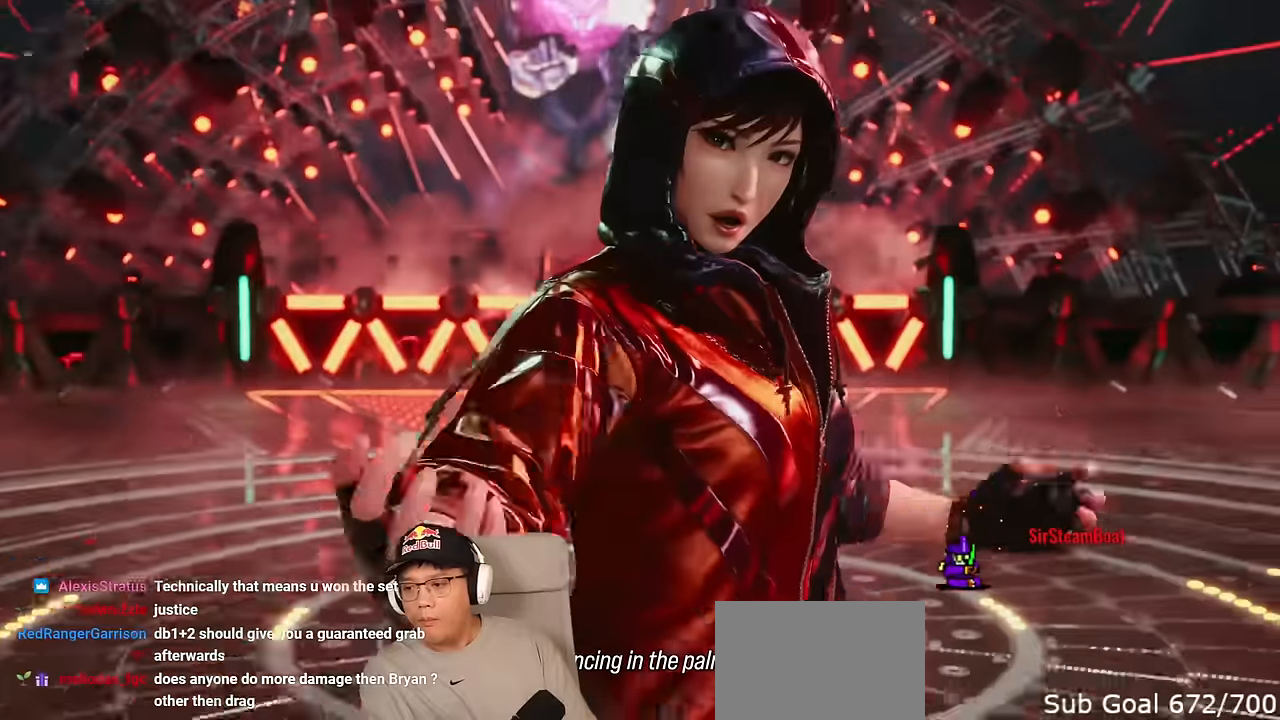
{"buttons": [], "left_stick": "center", "events": []}
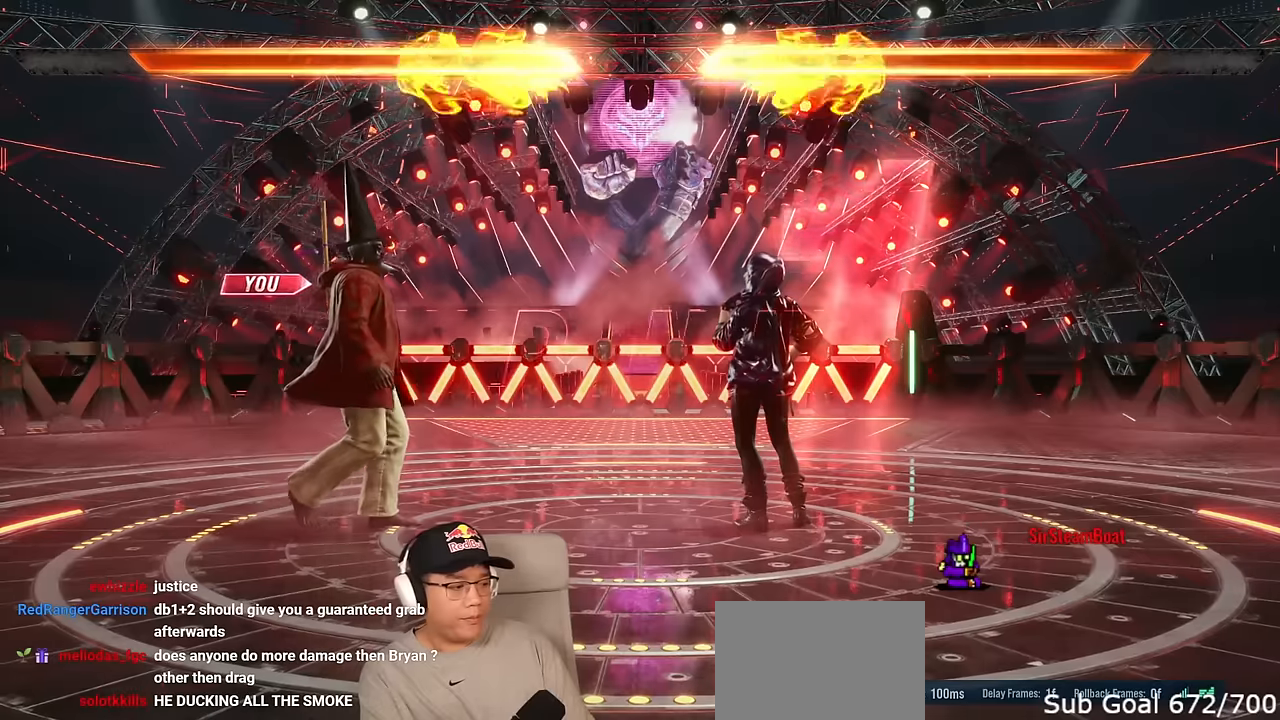
{"buttons": [], "left_stick": "center", "events": []}
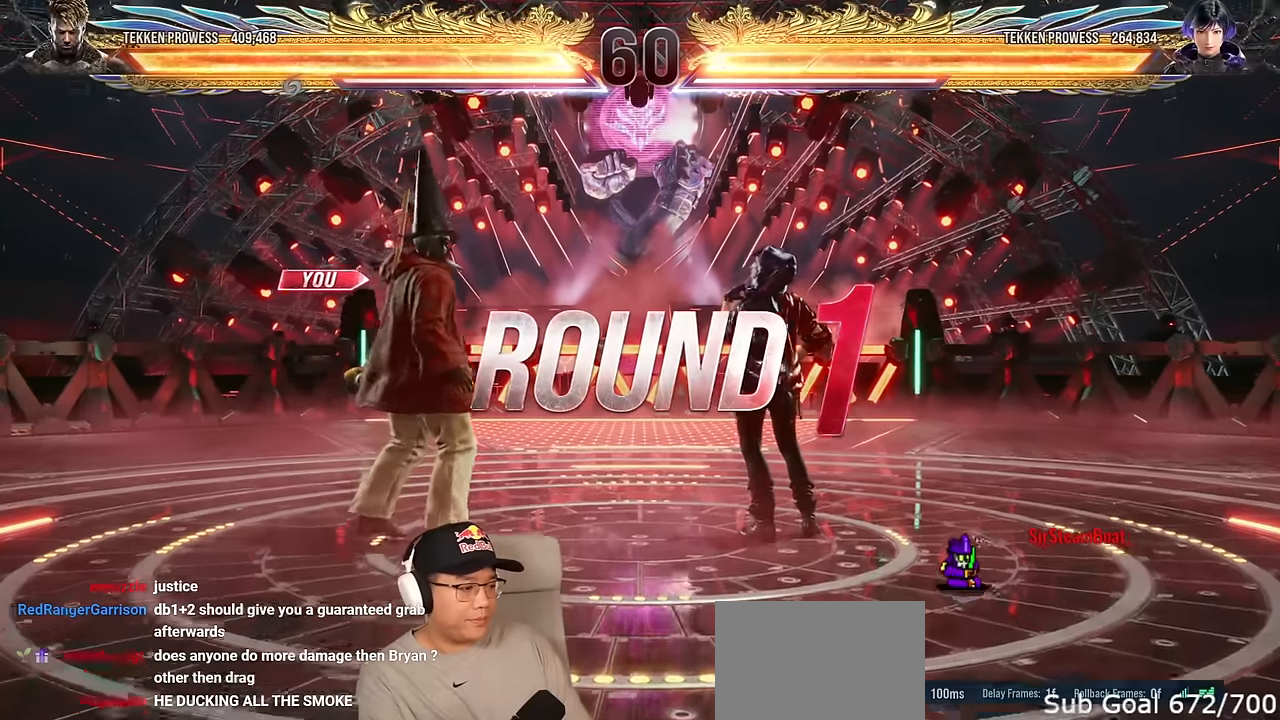
{"buttons": ["TRIANGLE"], "left_stick": "down", "events": [[184, "SQUARE", "down"], [184, "TRIANGLE", "down"], [400, "SQUARE", "up"], [500, "left_stick", "down"]]}
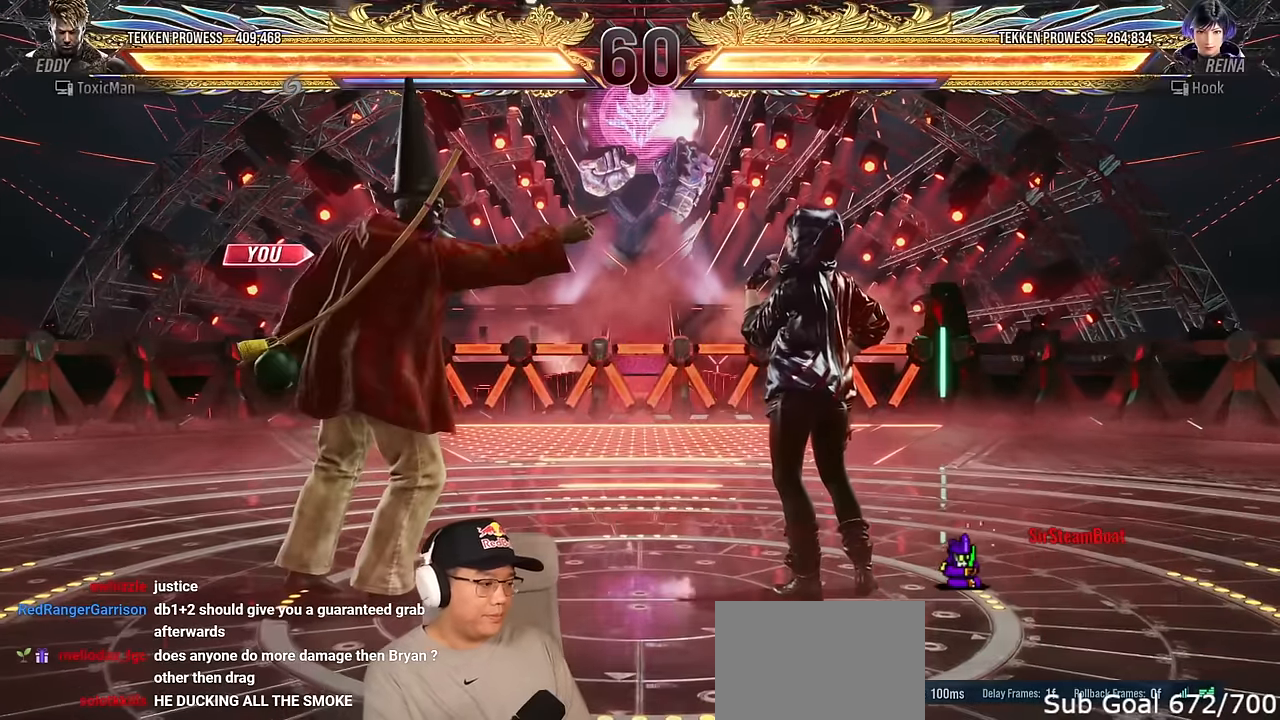
{"buttons": [], "left_stick": "center", "events": [[34, "SQUARE", "down"], [150, "SQUARE", "up"], [300, "SQUARE", "down"], [384, "TRIANGLE", "up"], [400, "SQUARE", "up"], [400, "left_stick", "center"]]}
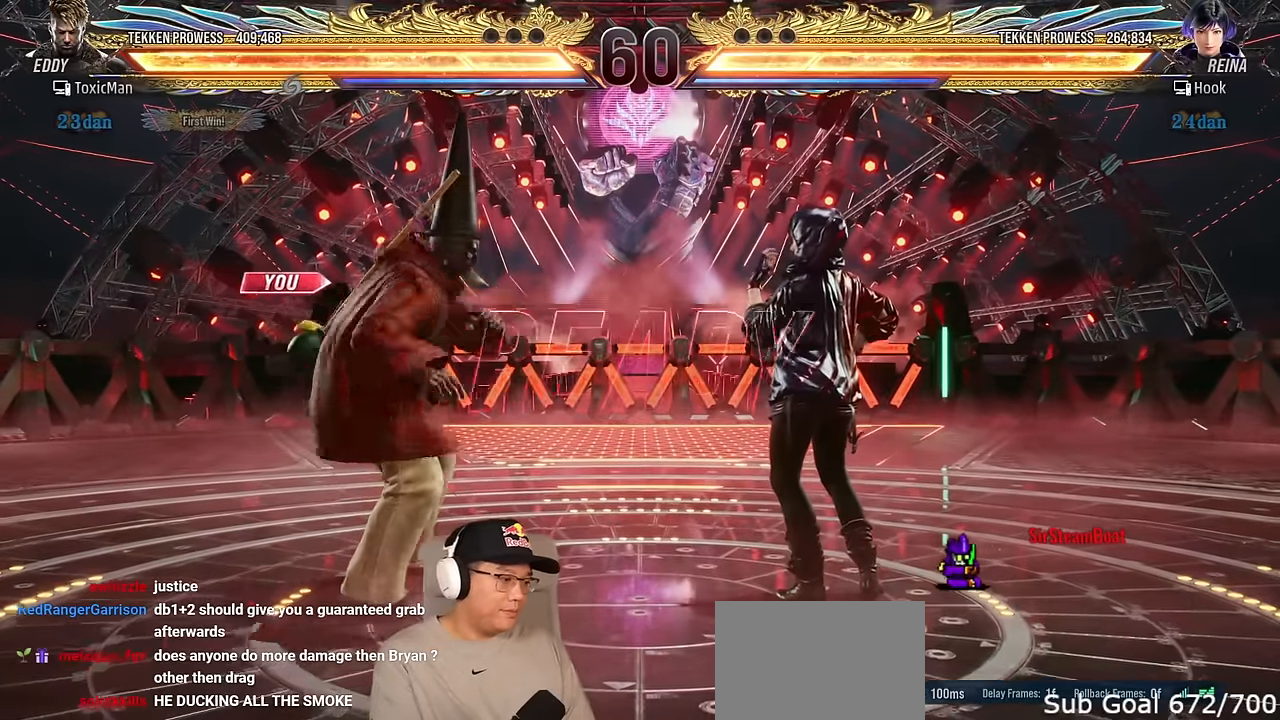
{"buttons": ["TRIANGLE"], "left_stick": "center", "events": [[17, "TRIANGLE", "down"], [50, "SQUARE", "down"], [84, "TRIANGLE", "up"], [134, "SQUARE", "up"], [217, "TRIANGLE", "down"], [250, "SQUARE", "down"], [284, "TRIANGLE", "up"], [317, "SQUARE", "up"], [417, "TRIANGLE", "down"]]}
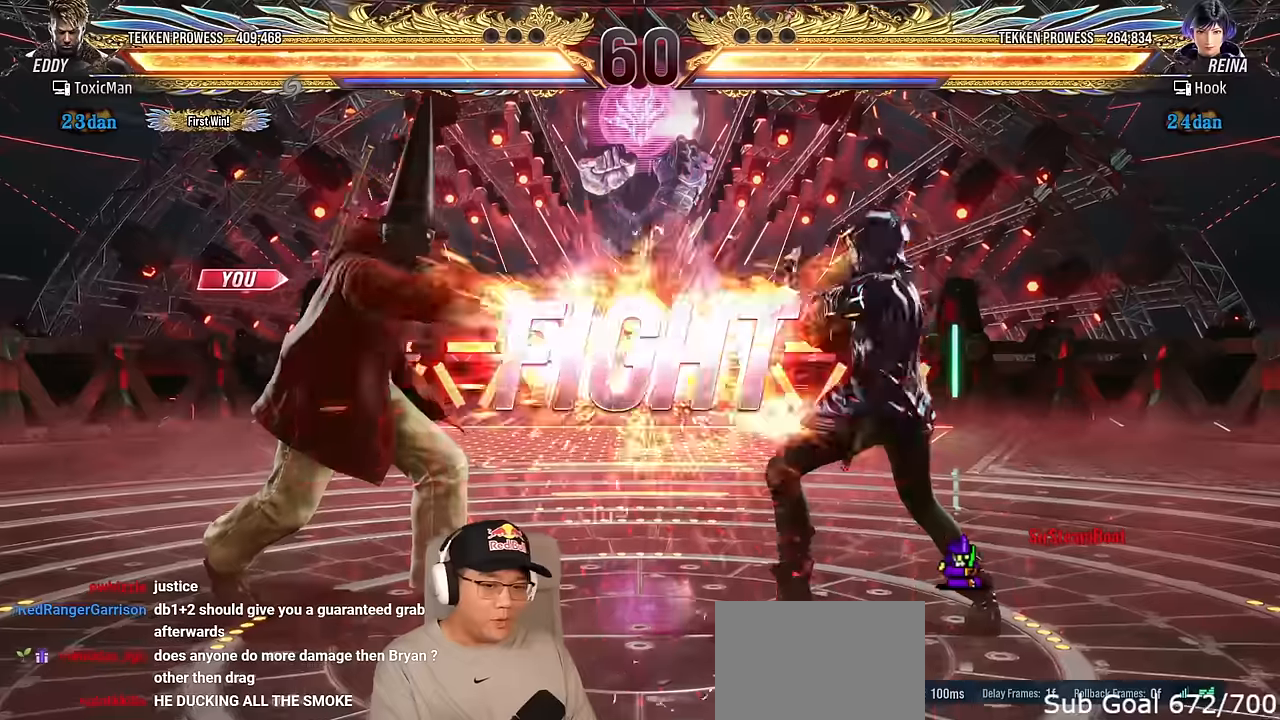
{"buttons": [], "left_stick": "left", "events": [[167, "TRIANGLE", "up"], [434, "left_stick", "left"]]}
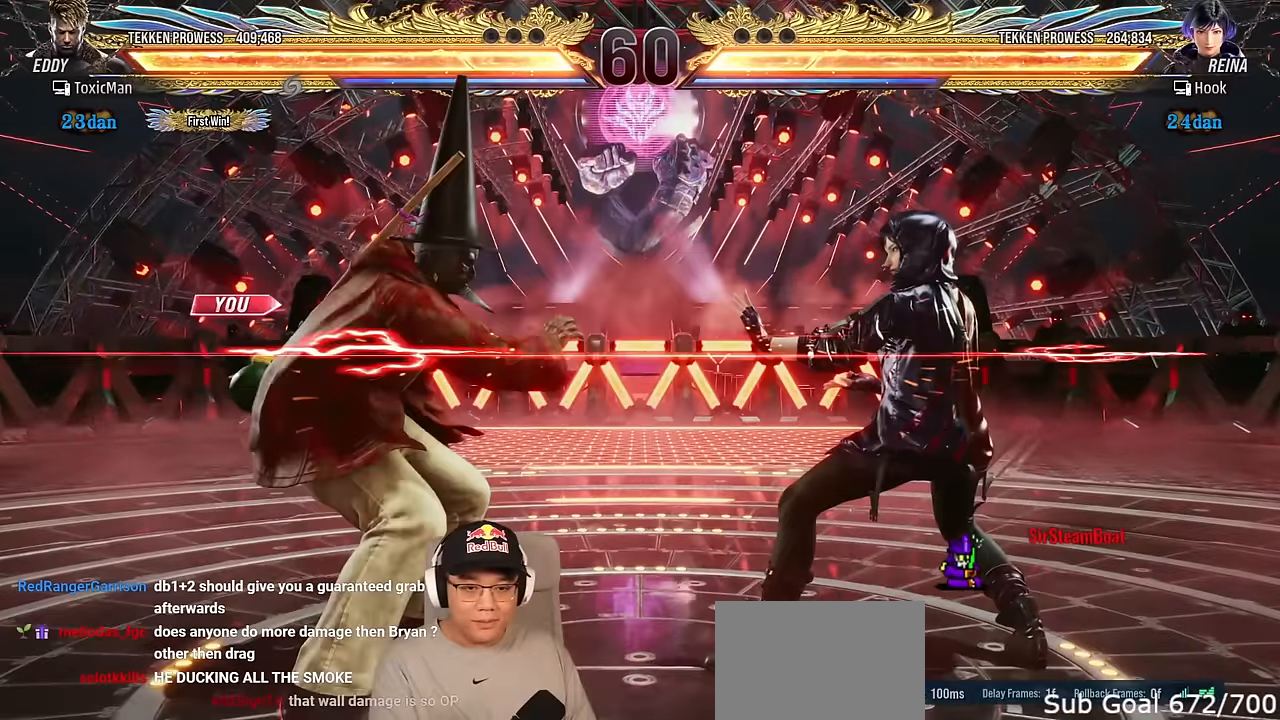
{"buttons": ["SQUARE", "TRIANGLE"], "left_stick": "center", "events": [[17, "left_stick", "center"], [84, "left_stick", "left"], [217, "left_stick", "right"], [250, "CIRCLE", "down"], [250, "CROSS", "down"], [317, "left_stick", "center"], [350, "CIRCLE", "up"], [350, "CROSS", "up"], [484, "SQUARE", "down"], [484, "TRIANGLE", "down"]]}
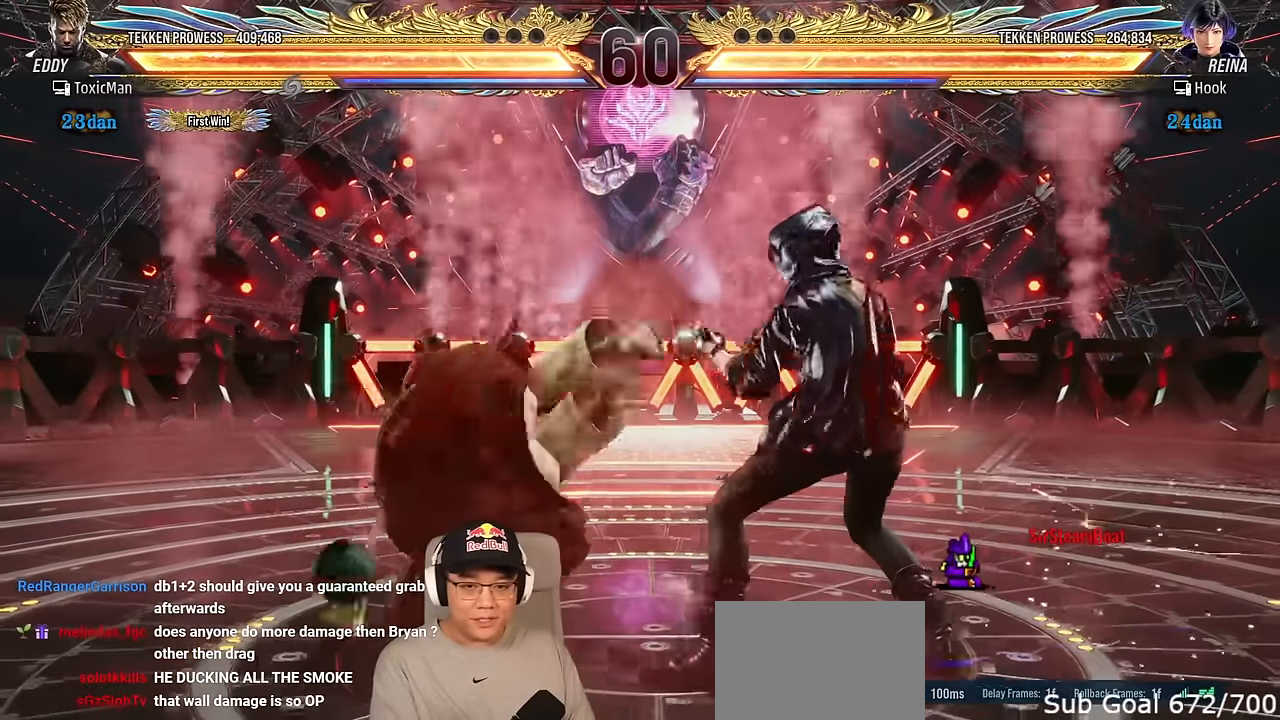
{"buttons": ["SQUARE", "TRIANGLE"], "left_stick": "center", "events": [[100, "SQUARE", "up"], [100, "TRIANGLE", "up"], [234, "TRIANGLE", "down"], [250, "SQUARE", "down"]]}
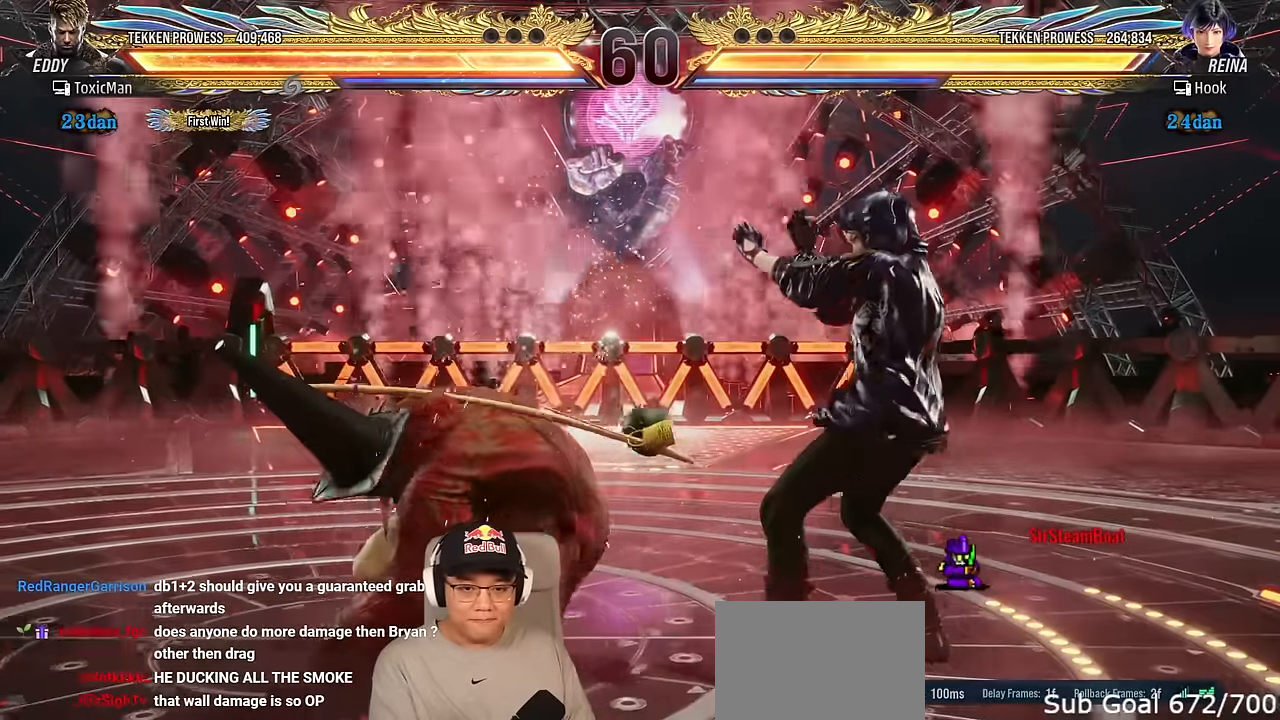
{"buttons": [], "left_stick": "left", "events": [[17, "SQUARE", "up"], [34, "TRIANGLE", "up"], [34, "left_stick", "left"], [100, "left_stick", "center"], [150, "left_stick", "left"]]}
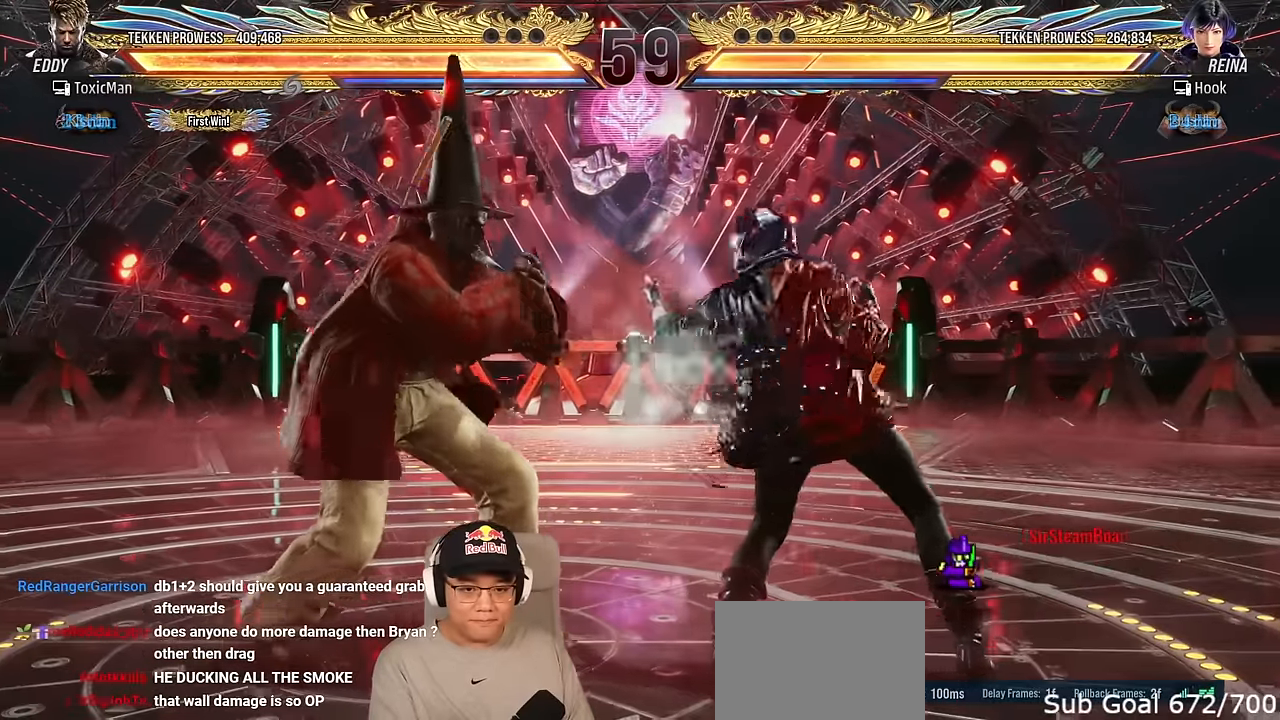
{"buttons": [], "left_stick": "left", "events": [[17, "left_stick", "down-left"], [184, "left_stick", "left"], [450, "left_stick", "center"], [500, "left_stick", "left"]]}
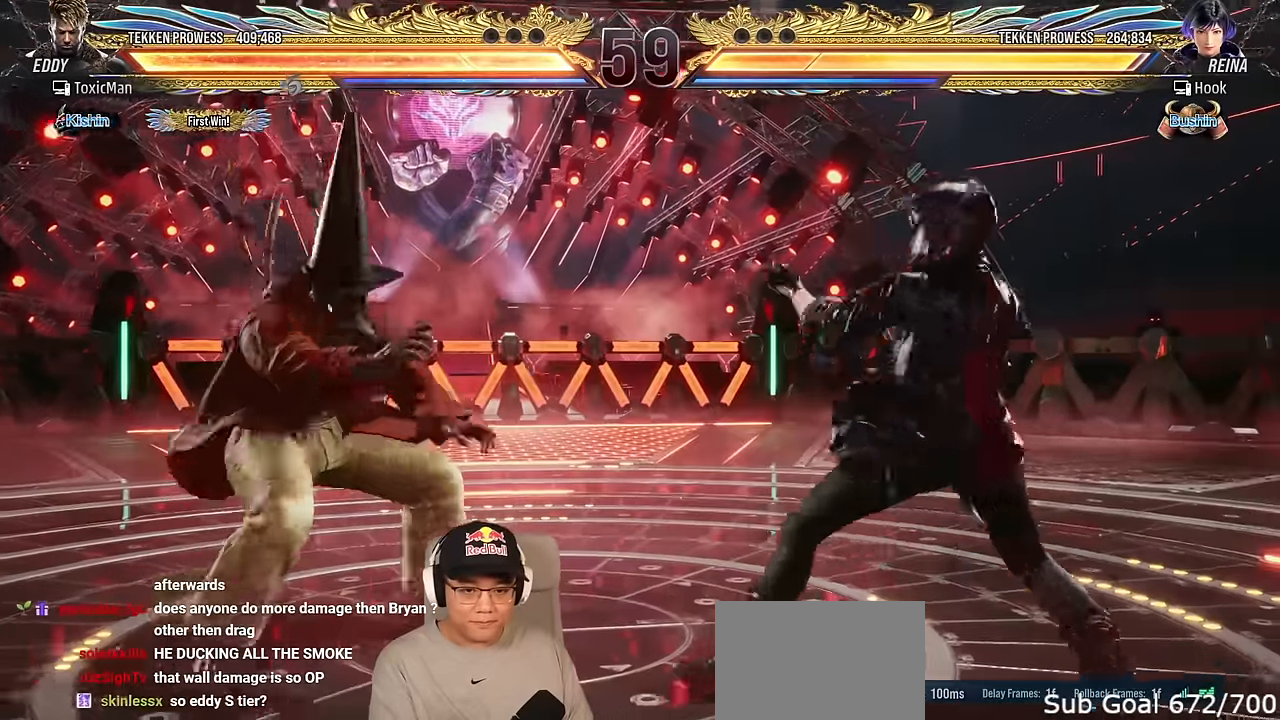
{"buttons": ["CROSS"], "left_stick": "center", "events": [[184, "left_stick", "down-left"], [334, "SQUARE", "down"], [334, "left_stick", "center"], [417, "SQUARE", "up"], [500, "CROSS", "down"]]}
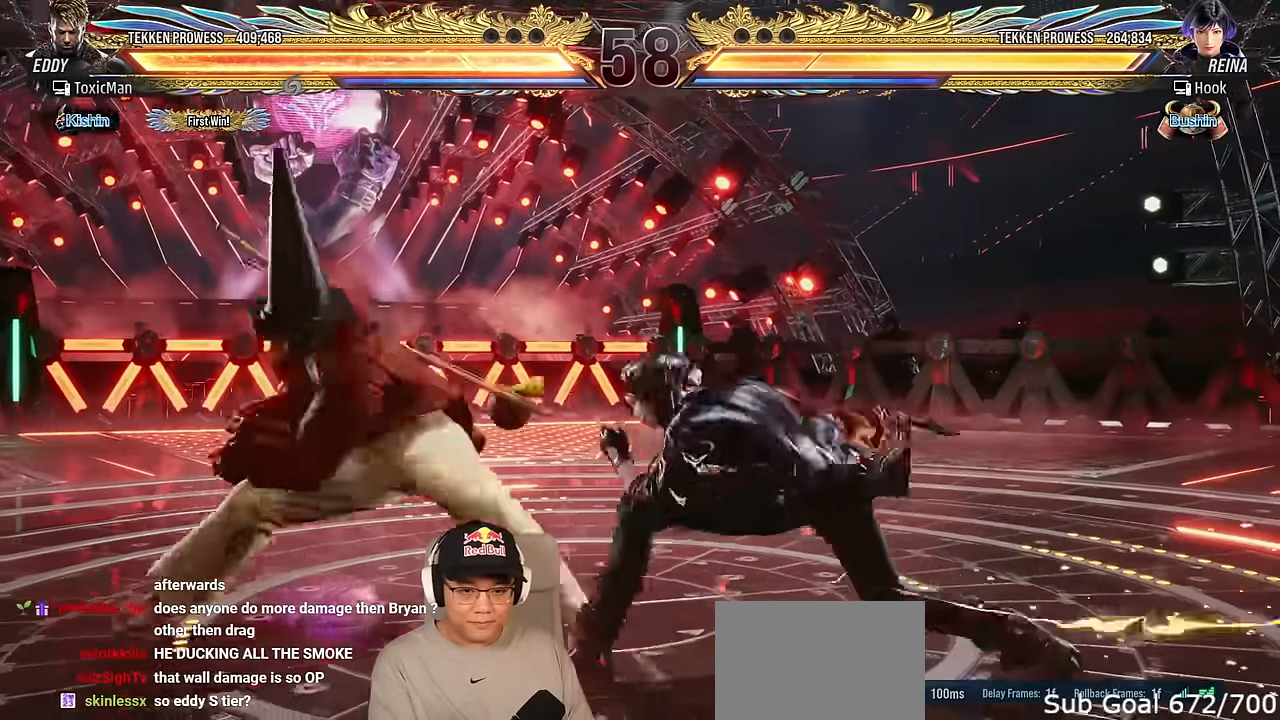
{"buttons": ["TRIANGLE"], "left_stick": "center", "events": [[100, "CROSS", "up"], [150, "SQUARE", "down"], [150, "TRIANGLE", "down"], [217, "TRIANGLE", "up"], [234, "SQUARE", "up"], [400, "TRIANGLE", "down"]]}
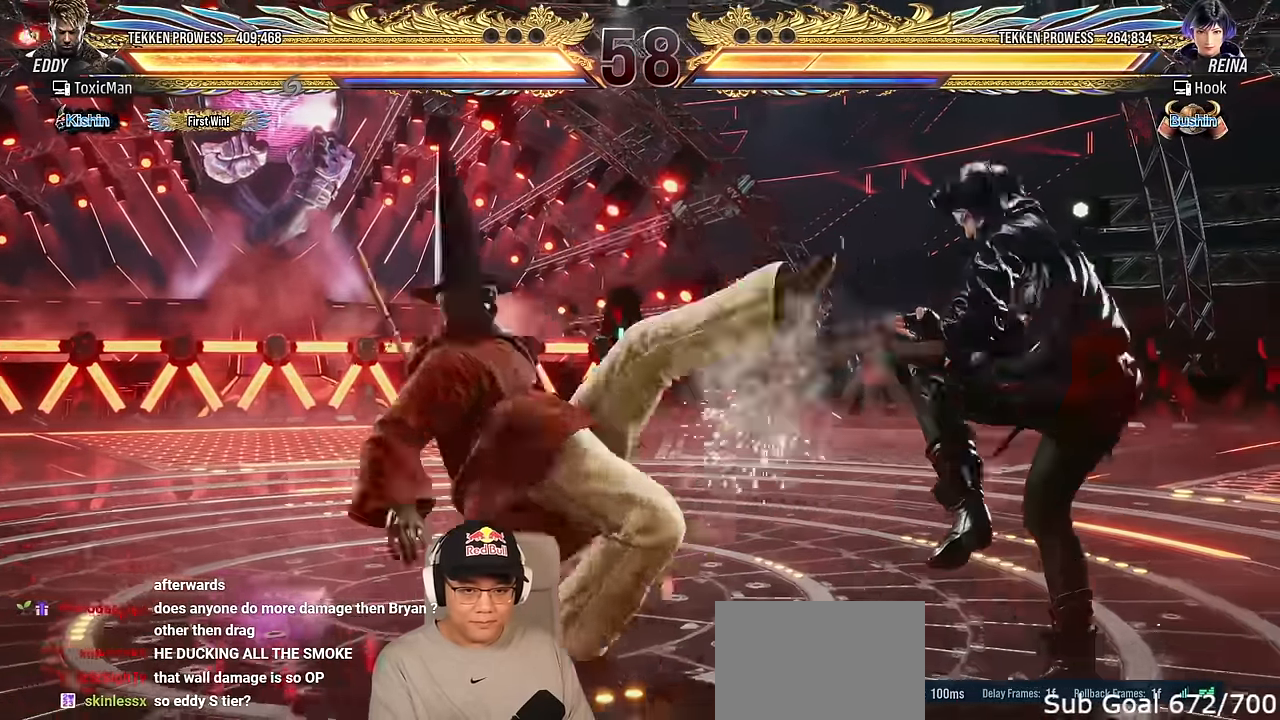
{"buttons": [], "left_stick": "center", "events": [[400, "TRIANGLE", "up"]]}
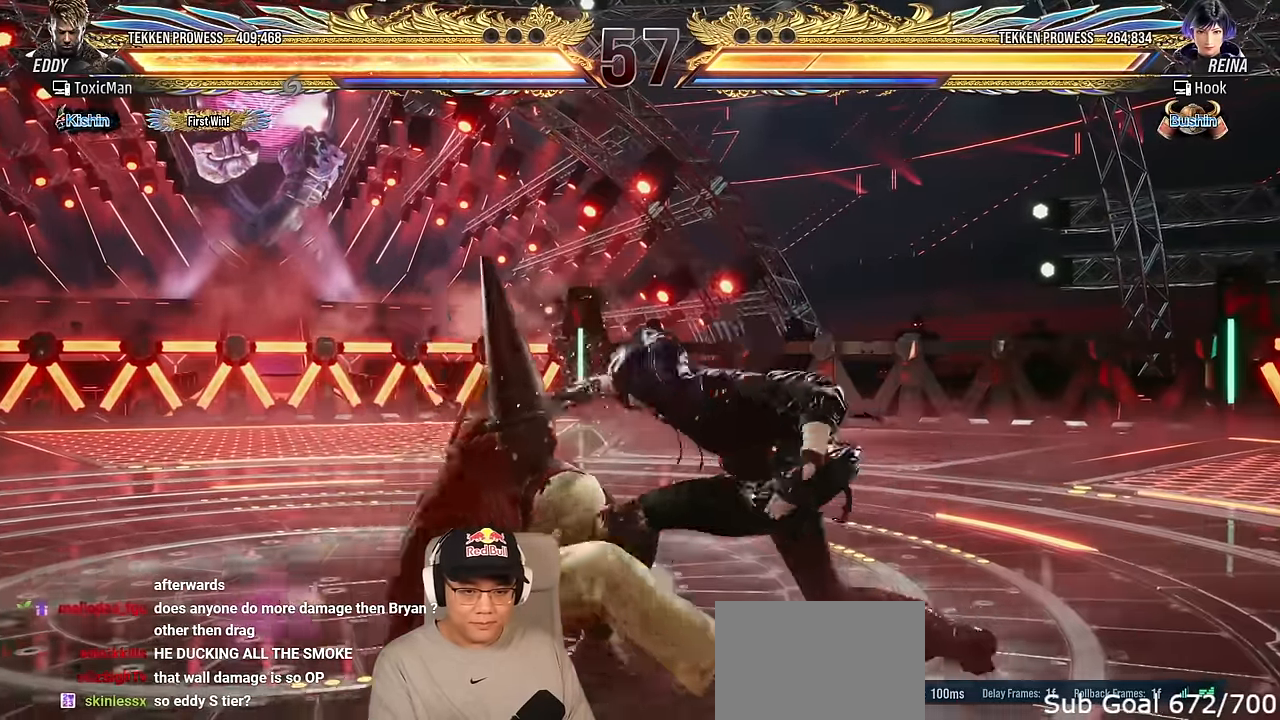
{"buttons": [], "left_stick": "left", "events": [[84, "CIRCLE", "down"], [84, "CROSS", "down"], [250, "CROSS", "up"], [284, "CIRCLE", "up"], [450, "left_stick", "left"]]}
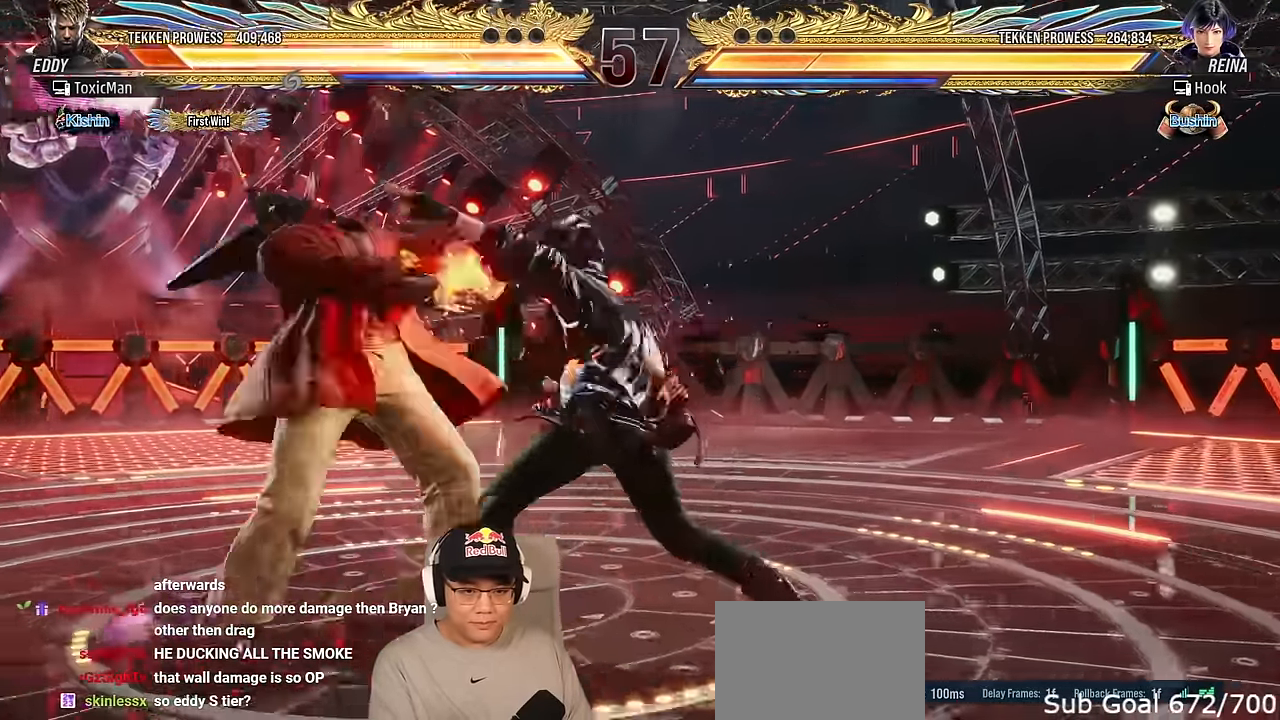
{"buttons": [], "left_stick": "left", "events": [[234, "left_stick", "center"], [300, "left_stick", "left"], [400, "CROSS", "down"], [467, "CROSS", "up"]]}
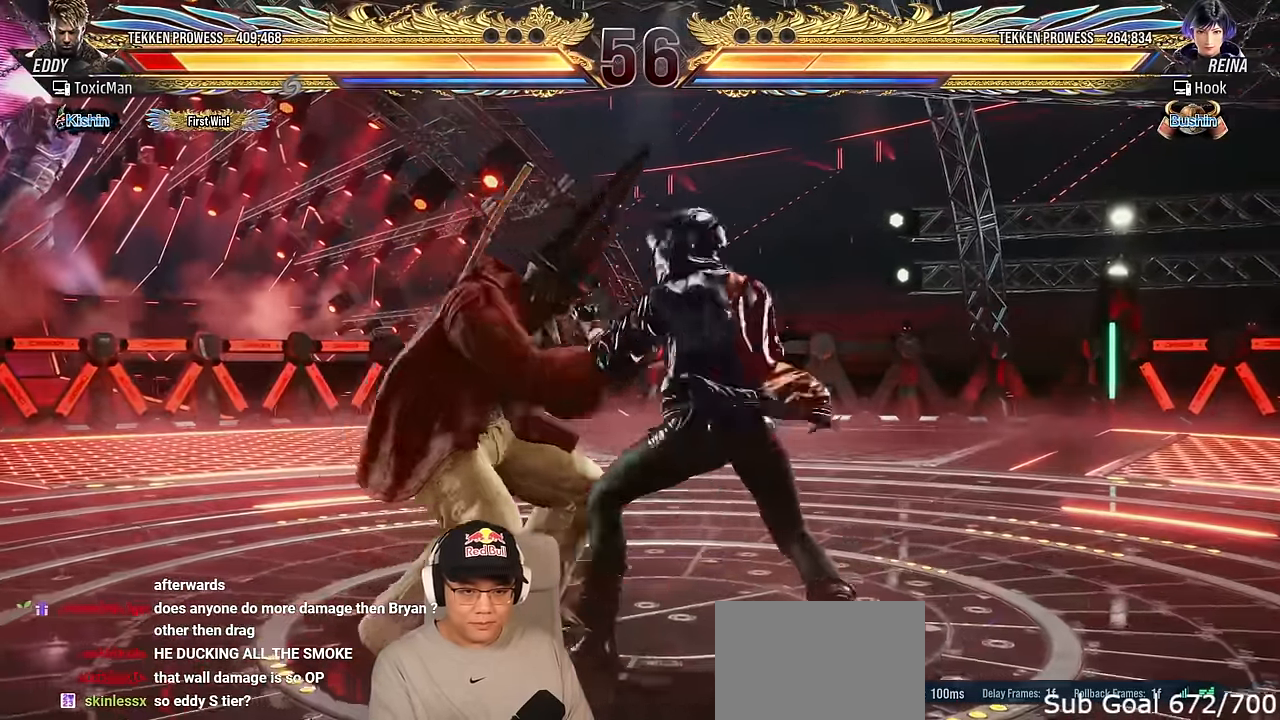
{"buttons": [], "left_stick": "center", "events": [[67, "CROSS", "down"], [134, "CROSS", "up"], [233, "CROSS", "down"], [350, "left_stick", "center"], [400, "CROSS", "up"]]}
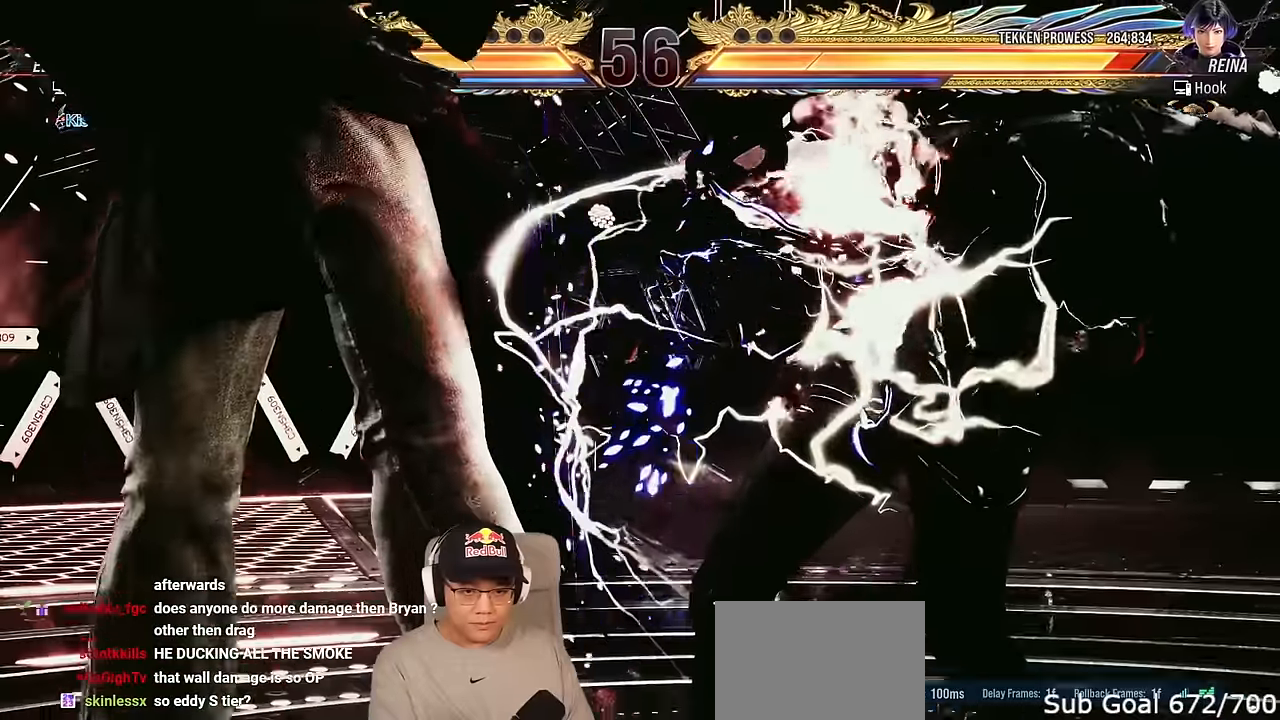
{"buttons": [], "left_stick": "center", "events": [[250, "TRIANGLE", "down"], [300, "SQUARE", "down"], [350, "TRIANGLE", "up"], [383, "SQUARE", "up"]]}